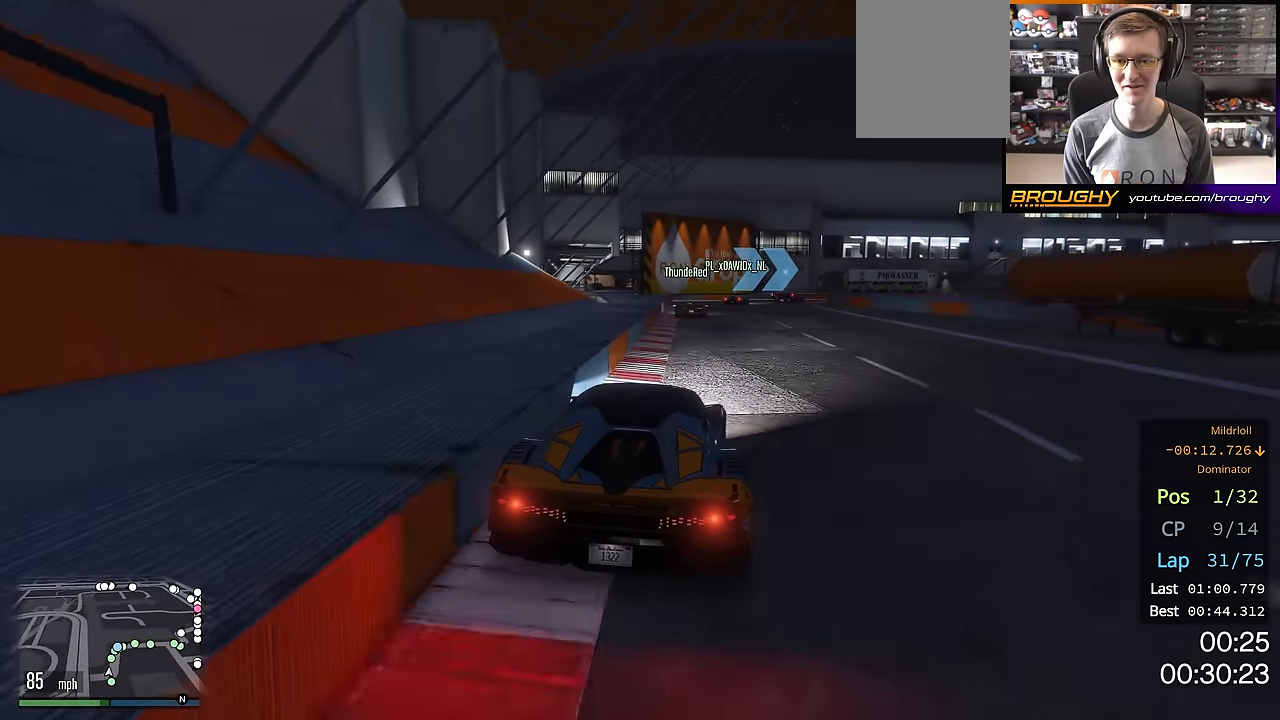
Gameplay with a controller (Xbox layout); each line is a JSON object with the inputs held at the frame after it. "events" lists button and stick changes between this image and that frame as [ms after this image, input, new state], when the widget could be followed in between.
{"buttons": ["R2"], "left_stick": "center", "right_stick": "center", "events": []}
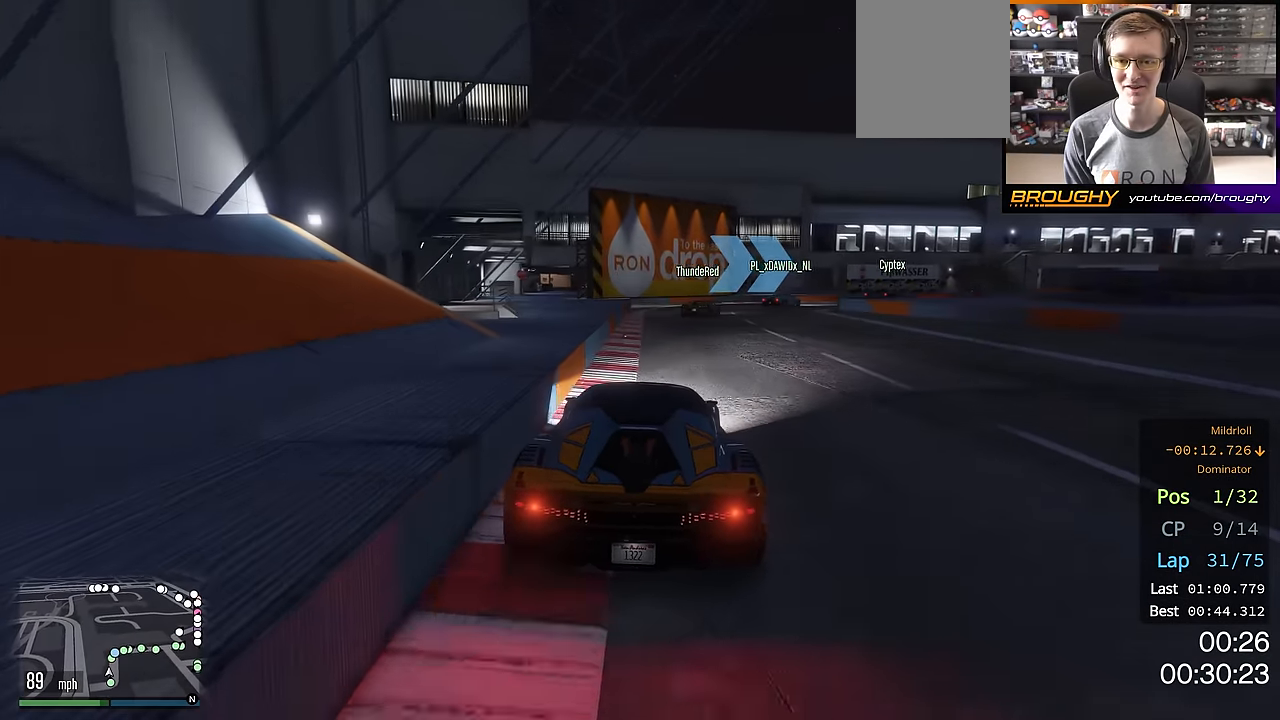
{"buttons": [], "left_stick": "center", "right_stick": "center", "events": [[116, "left_stick", "right"], [267, "left_stick", "down-right"], [367, "R2", "up"], [500, "left_stick", "center"]]}
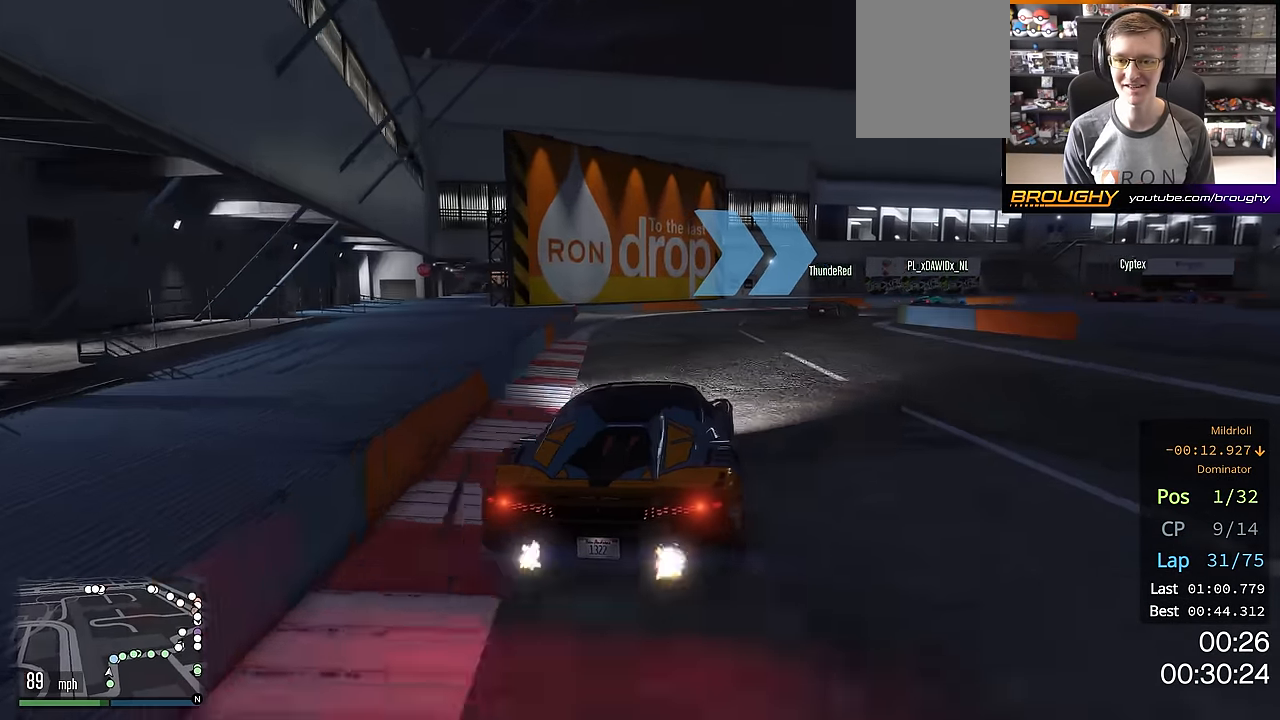
{"buttons": [], "left_stick": "center", "right_stick": "center", "events": [[84, "left_stick", "right"], [484, "left_stick", "center"]]}
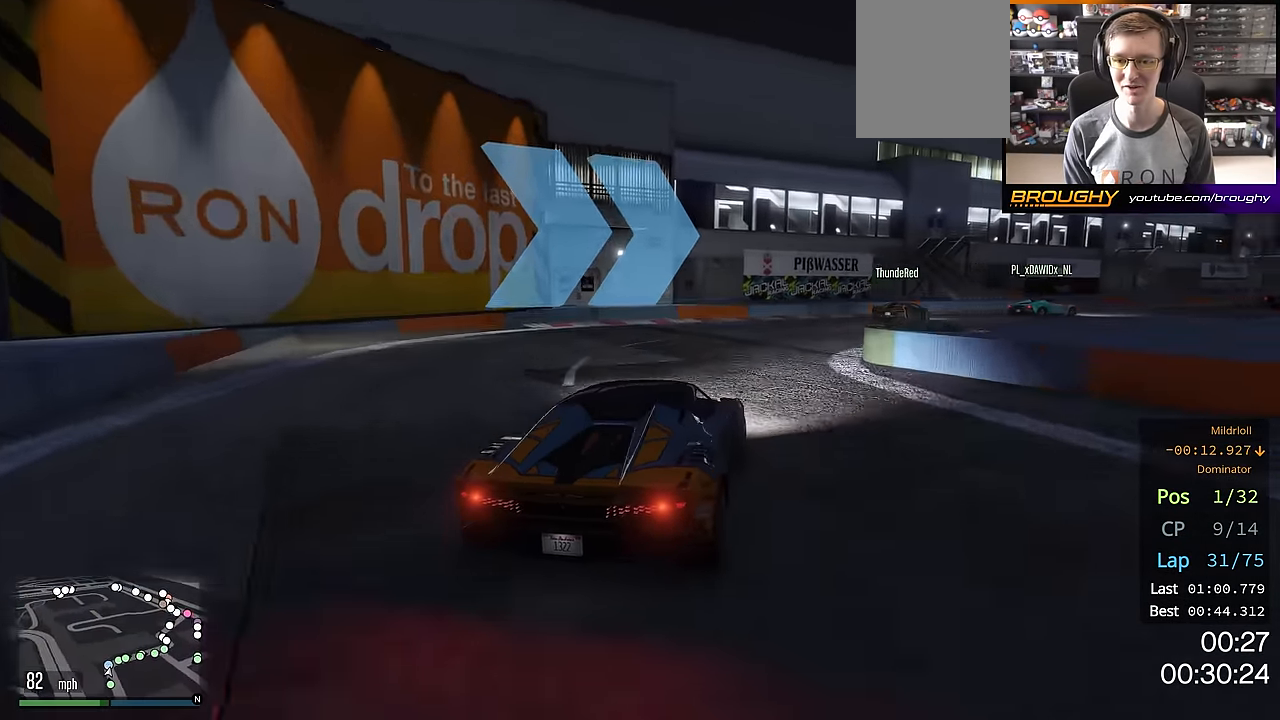
{"buttons": ["R2"], "left_stick": "right", "right_stick": "center", "events": [[16, "R2", "down"], [83, "left_stick", "right"]]}
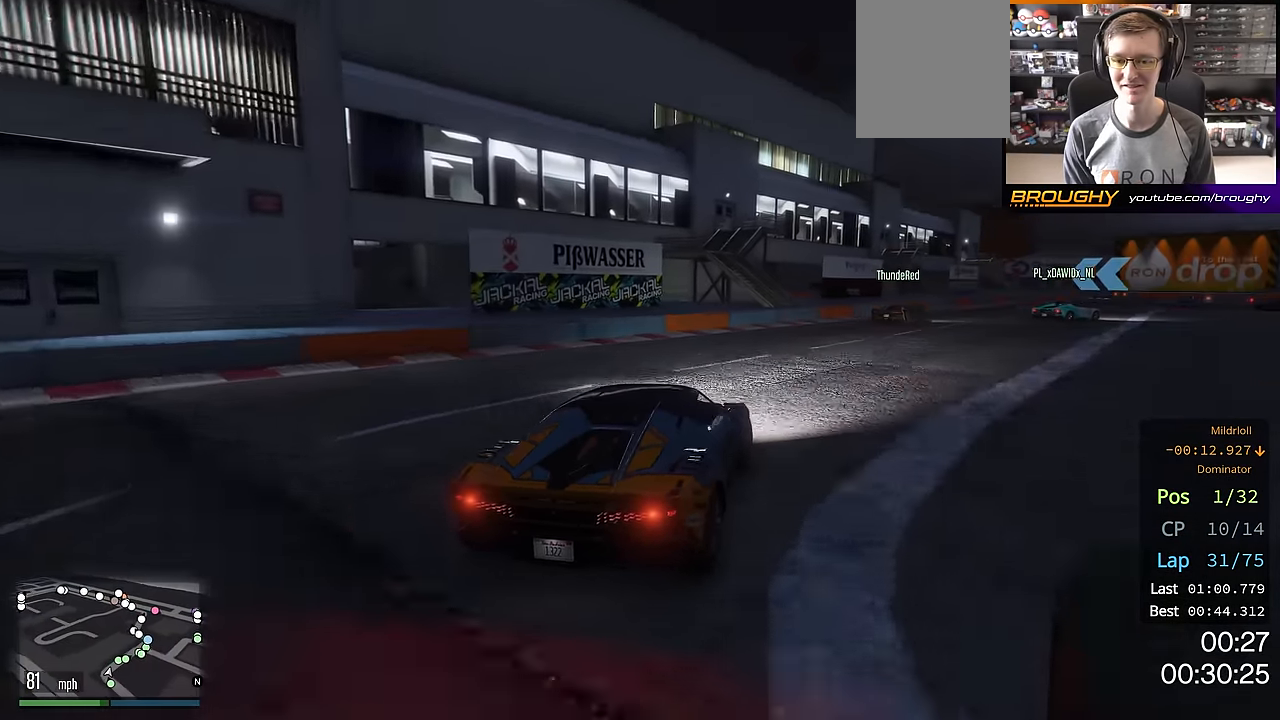
{"buttons": ["R2"], "left_stick": "center", "right_stick": "center", "events": [[484, "left_stick", "center"]]}
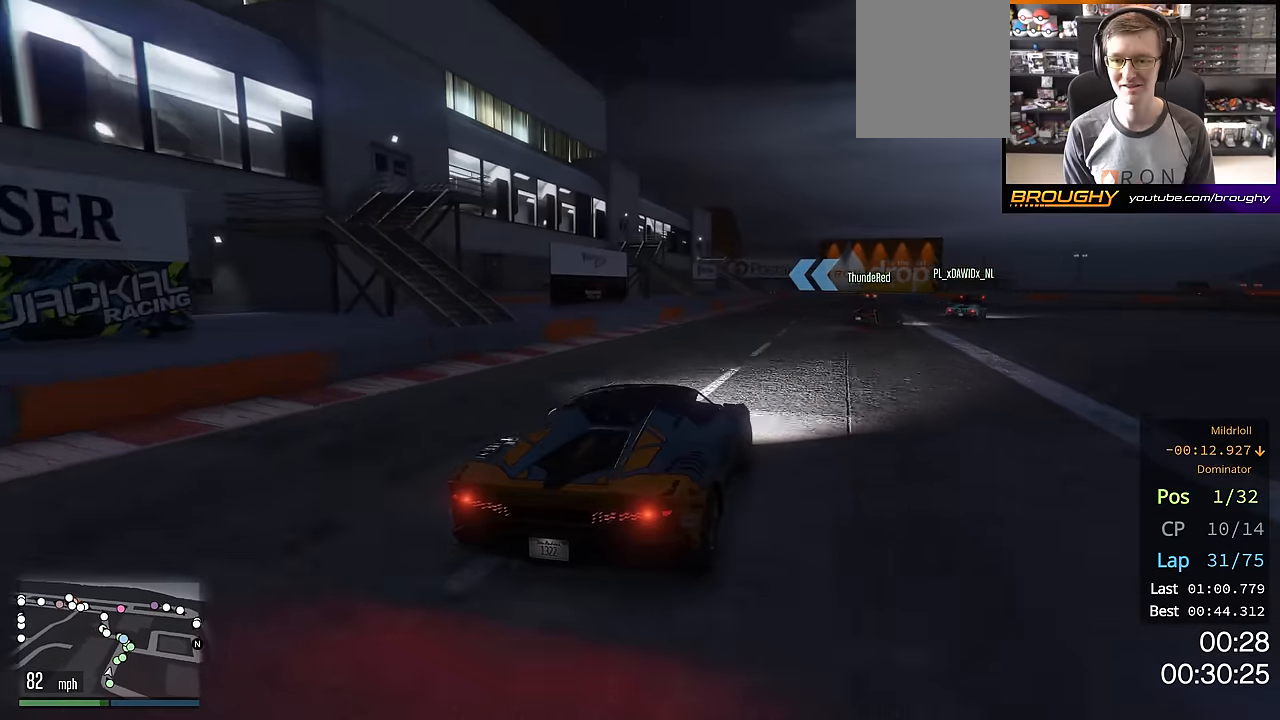
{"buttons": ["R2"], "left_stick": "center", "right_stick": "center", "events": [[50, "left_stick", "right"], [351, "left_stick", "center"]]}
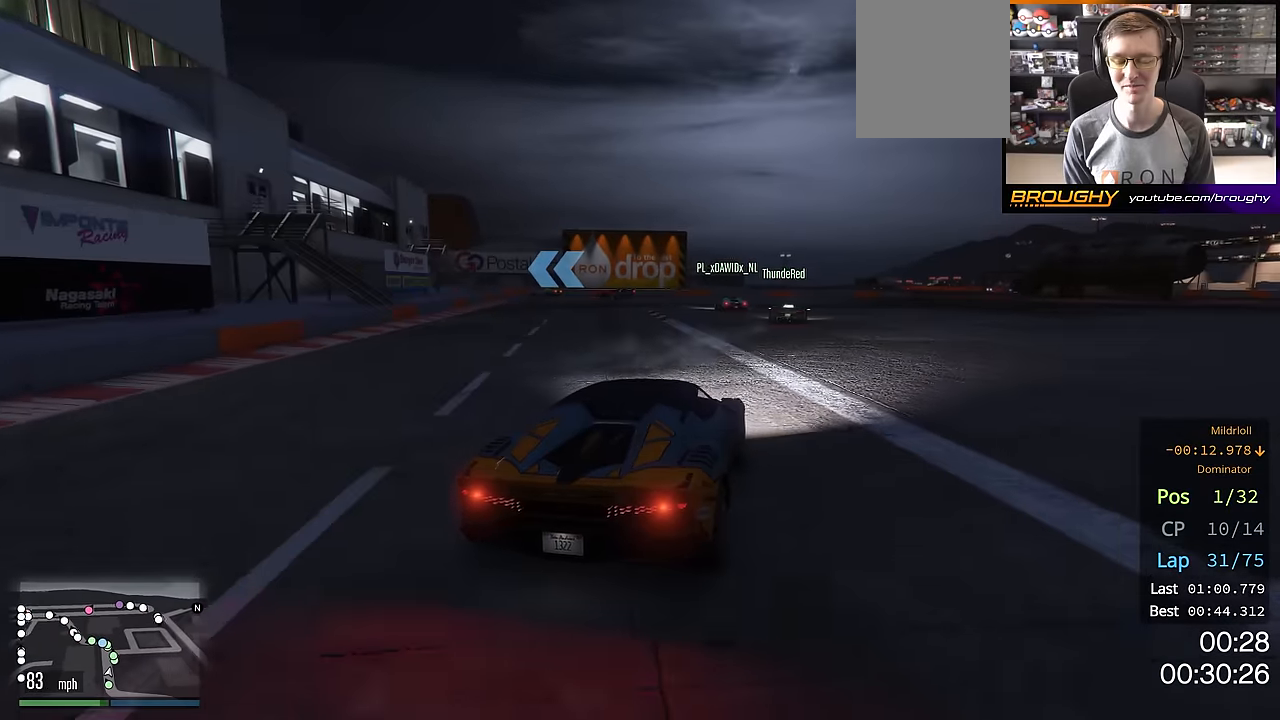
{"buttons": ["R2"], "left_stick": "up-left", "right_stick": "center", "events": [[267, "left_stick", "up-left"]]}
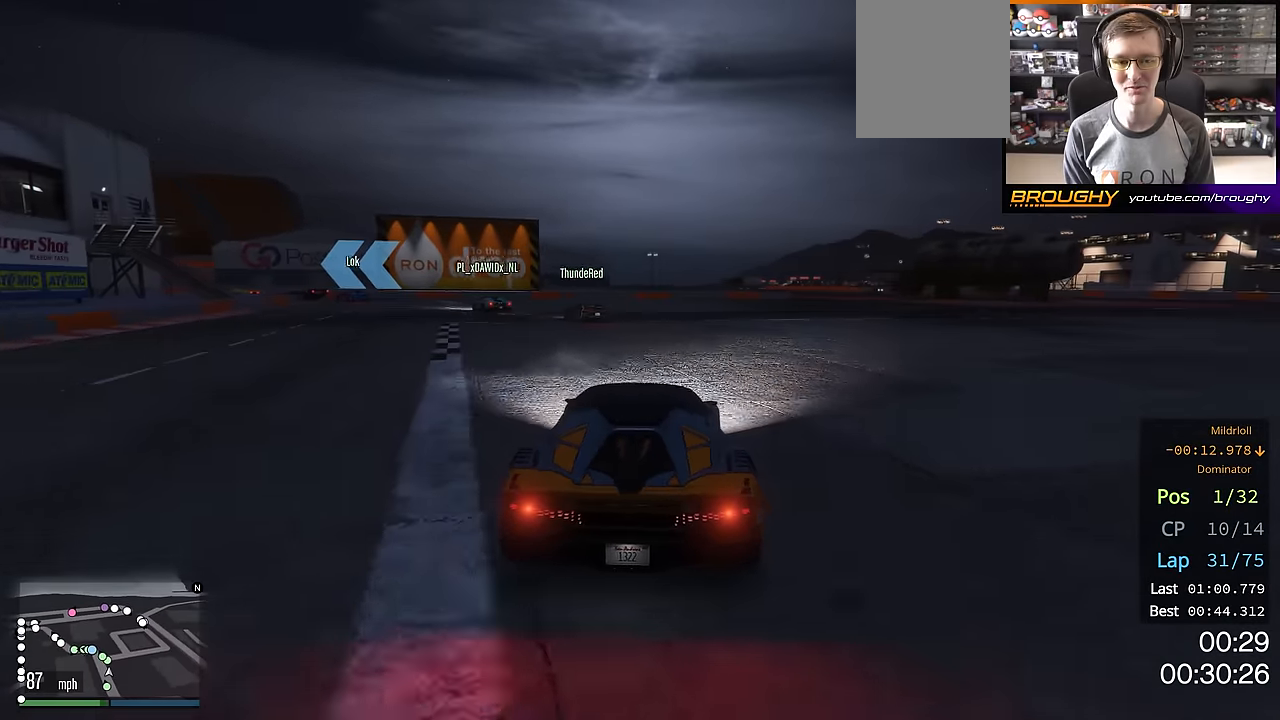
{"buttons": ["R2"], "left_stick": "up-left", "right_stick": "center", "events": [[367, "left_stick", "center"], [434, "left_stick", "up-left"]]}
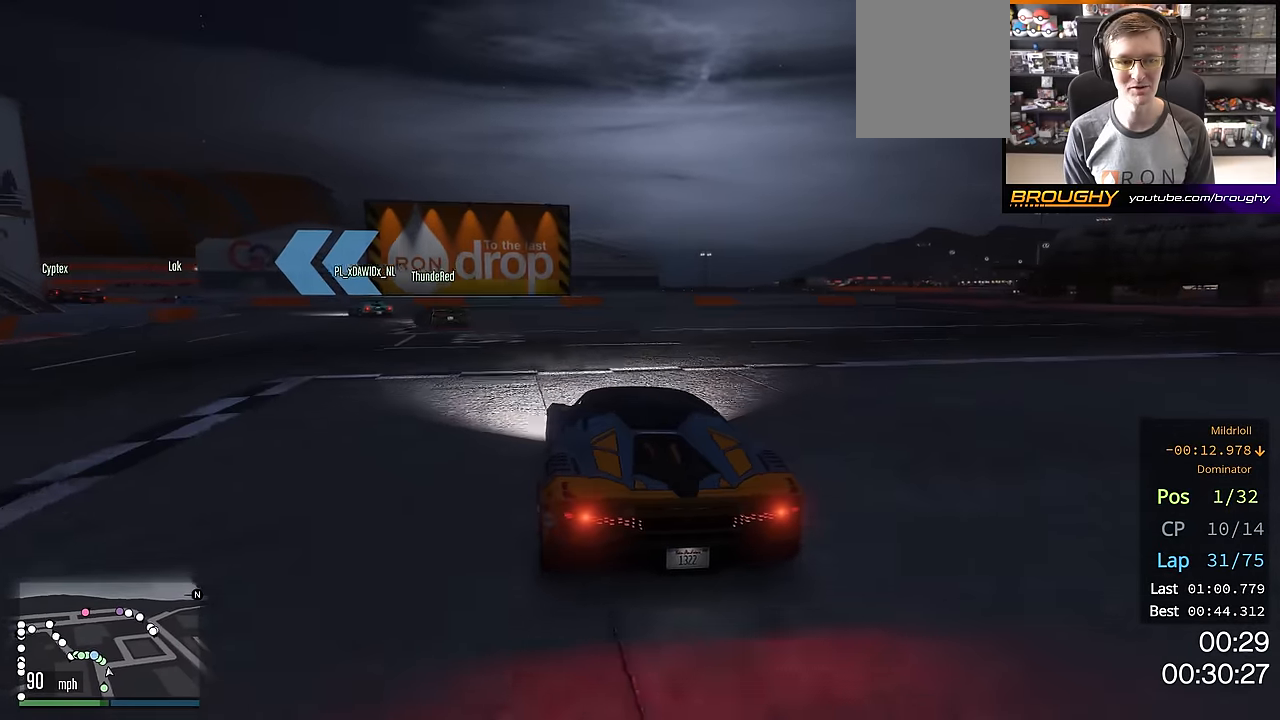
{"buttons": [], "left_stick": "up-left", "right_stick": "center", "events": [[317, "R2", "up"], [350, "left_stick", "center"], [433, "left_stick", "up-left"]]}
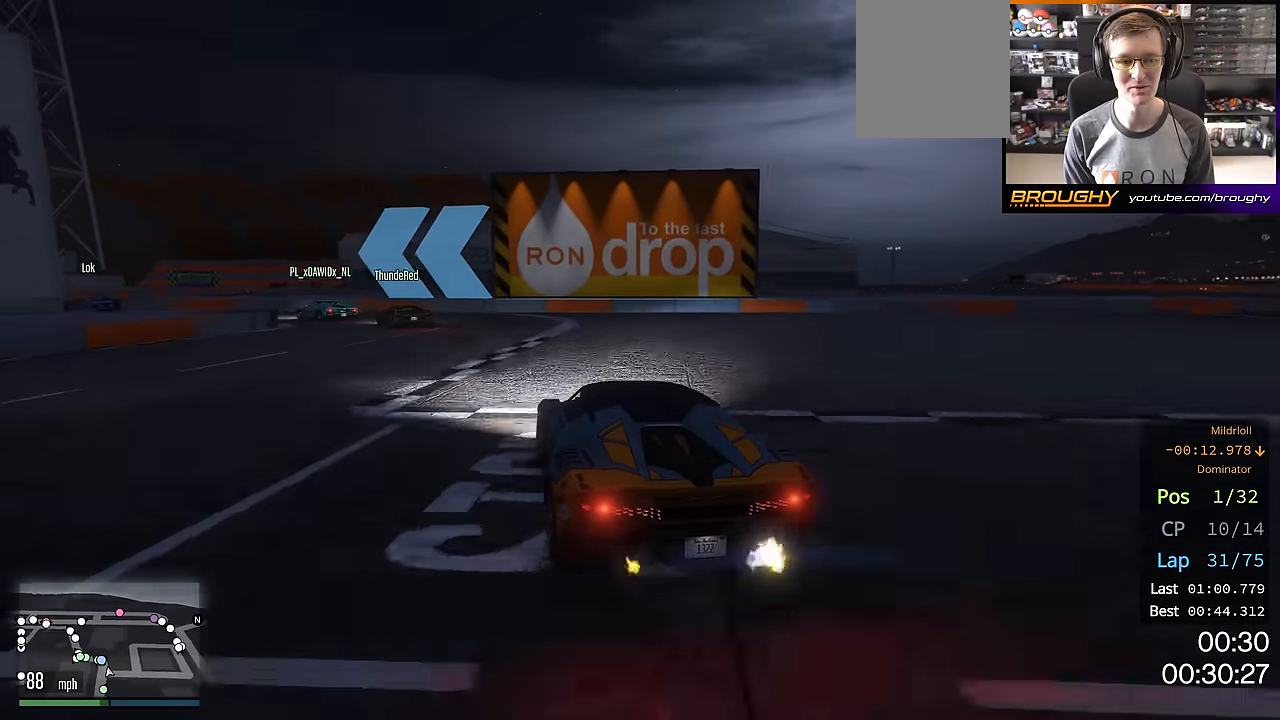
{"buttons": [], "left_stick": "up-left", "right_stick": "center", "events": []}
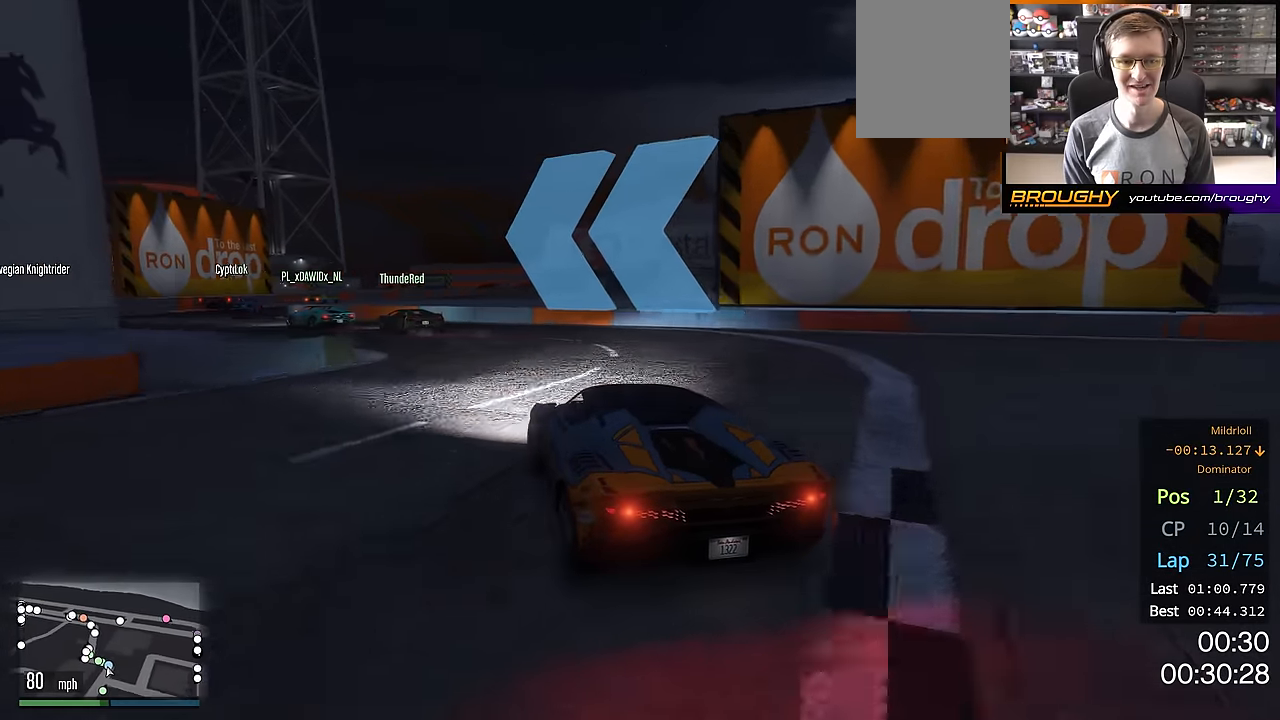
{"buttons": ["R2"], "left_stick": "center", "right_stick": "center", "events": [[16, "R2", "down"], [417, "left_stick", "center"]]}
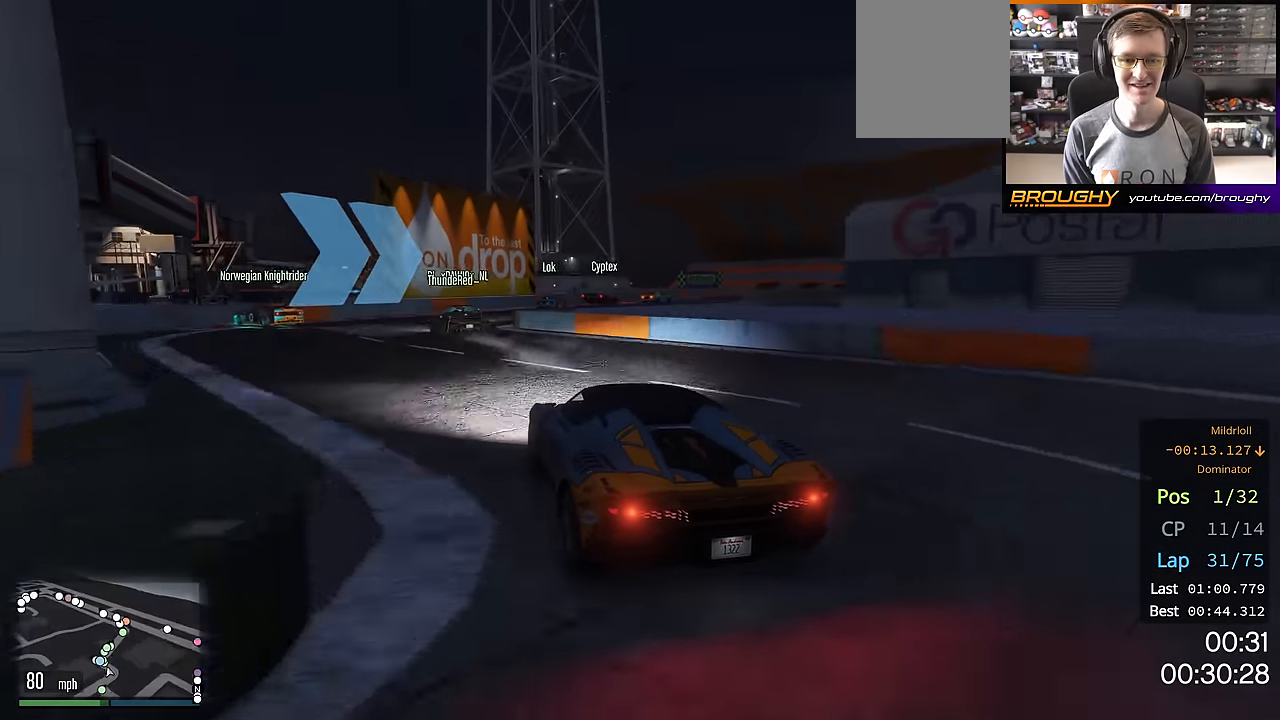
{"buttons": ["R2"], "left_stick": "right", "right_stick": "center", "events": [[117, "left_stick", "up-left"], [234, "left_stick", "center"], [367, "left_stick", "right"]]}
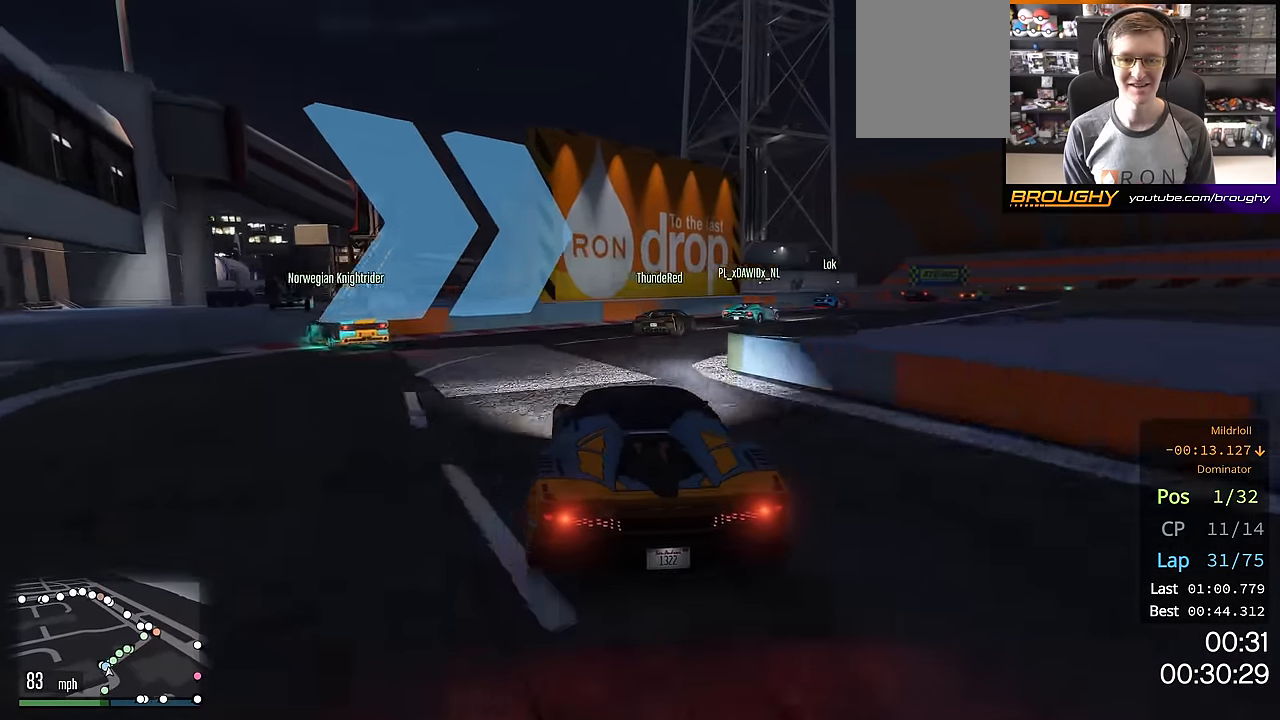
{"buttons": ["R2"], "left_stick": "down-right", "right_stick": "center", "events": [[417, "left_stick", "down-right"]]}
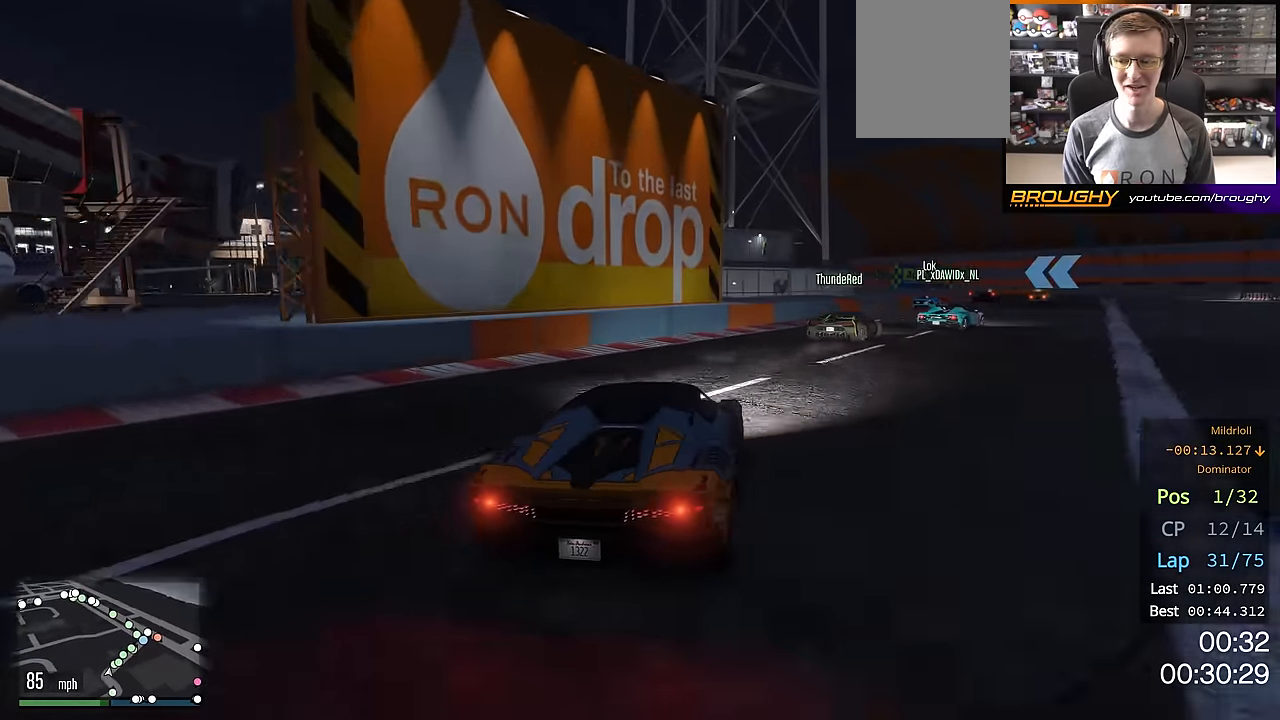
{"buttons": ["R2"], "left_stick": "center", "right_stick": "center", "events": [[17, "left_stick", "right"], [200, "left_stick", "center"], [300, "left_stick", "down-right"], [467, "left_stick", "center"]]}
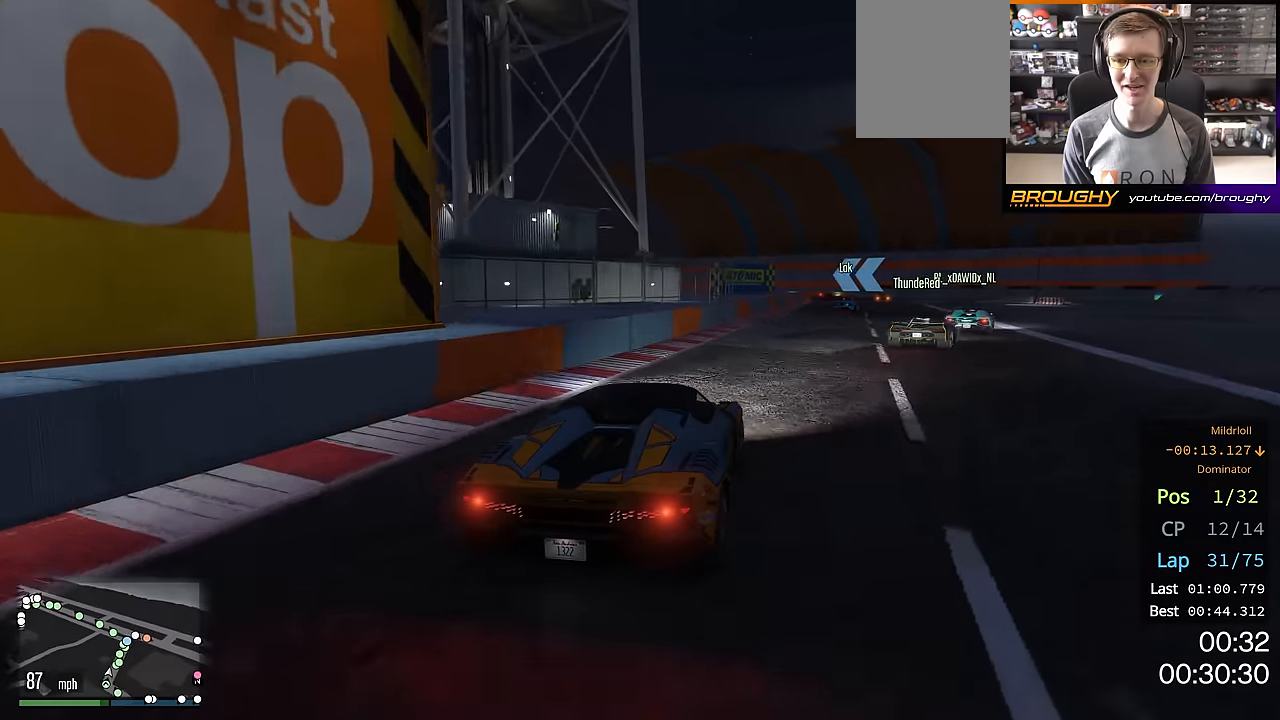
{"buttons": ["R2"], "left_stick": "right", "right_stick": "center", "events": [[67, "left_stick", "right"], [250, "left_stick", "center"], [417, "left_stick", "right"]]}
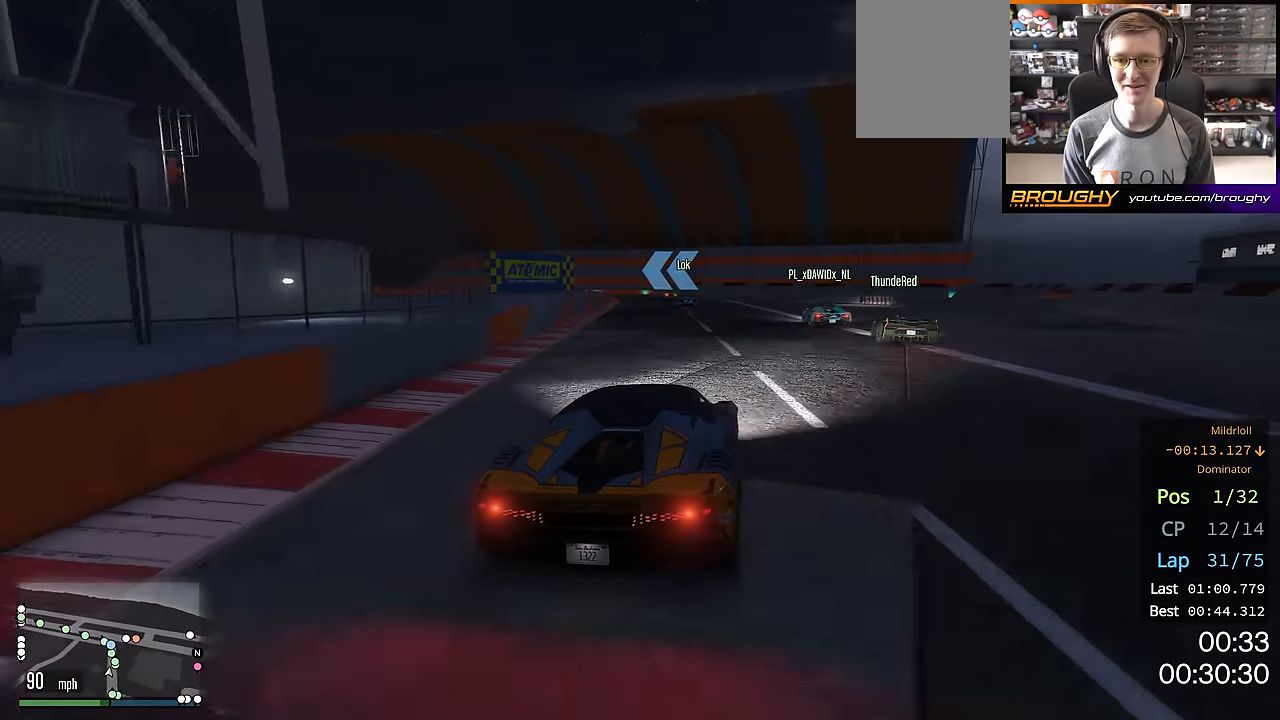
{"buttons": ["R2"], "left_stick": "up-left", "right_stick": "center", "events": [[50, "left_stick", "center"], [450, "left_stick", "up-left"]]}
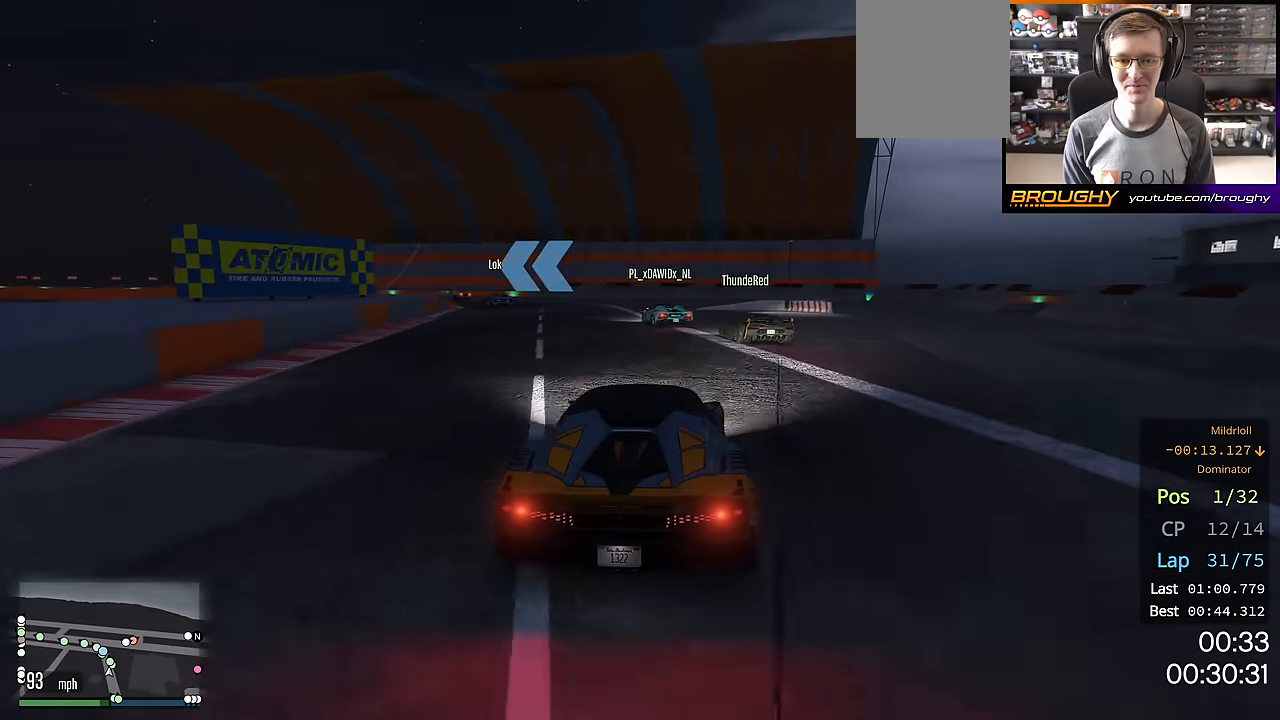
{"buttons": ["R2"], "left_stick": "up-left", "right_stick": "center", "events": []}
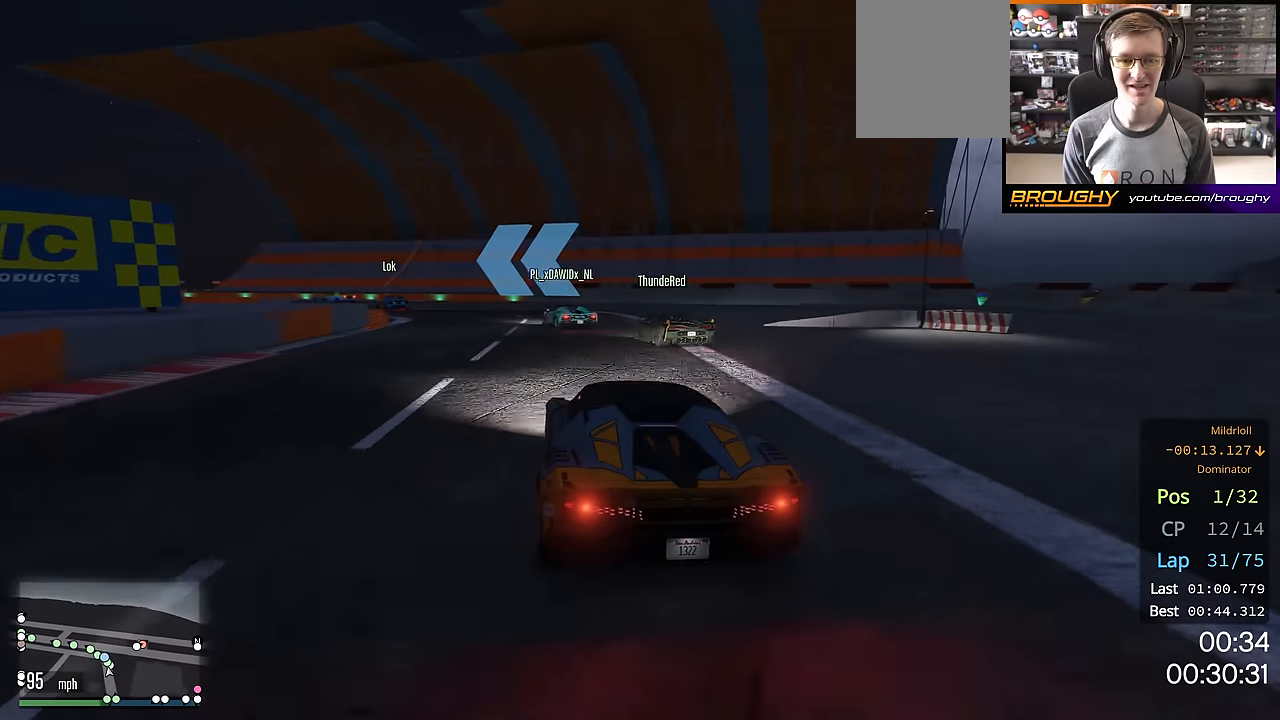
{"buttons": ["R2"], "left_stick": "up-left", "right_stick": "center", "events": [[133, "left_stick", "center"], [200, "left_stick", "up-left"]]}
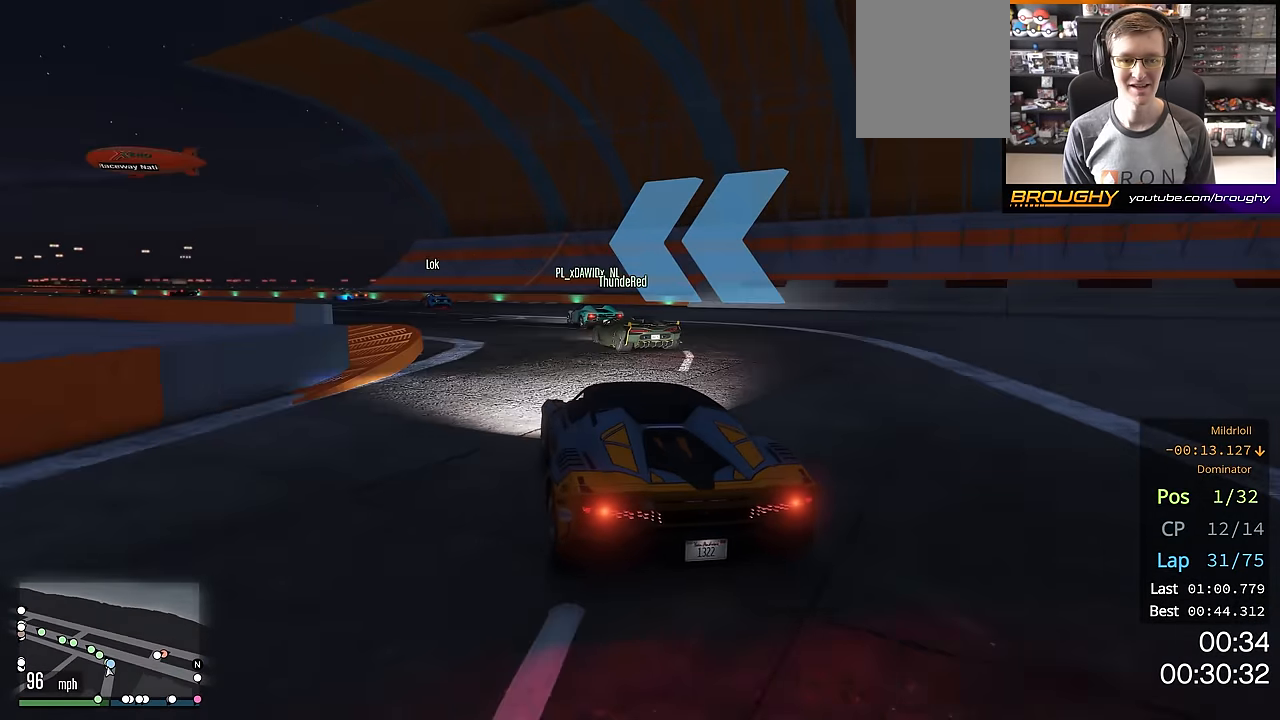
{"buttons": ["R2"], "left_stick": "center", "right_stick": "right", "events": [[151, "left_stick", "center"], [251, "left_stick", "up-left"], [284, "right_stick", "right"], [434, "left_stick", "center"]]}
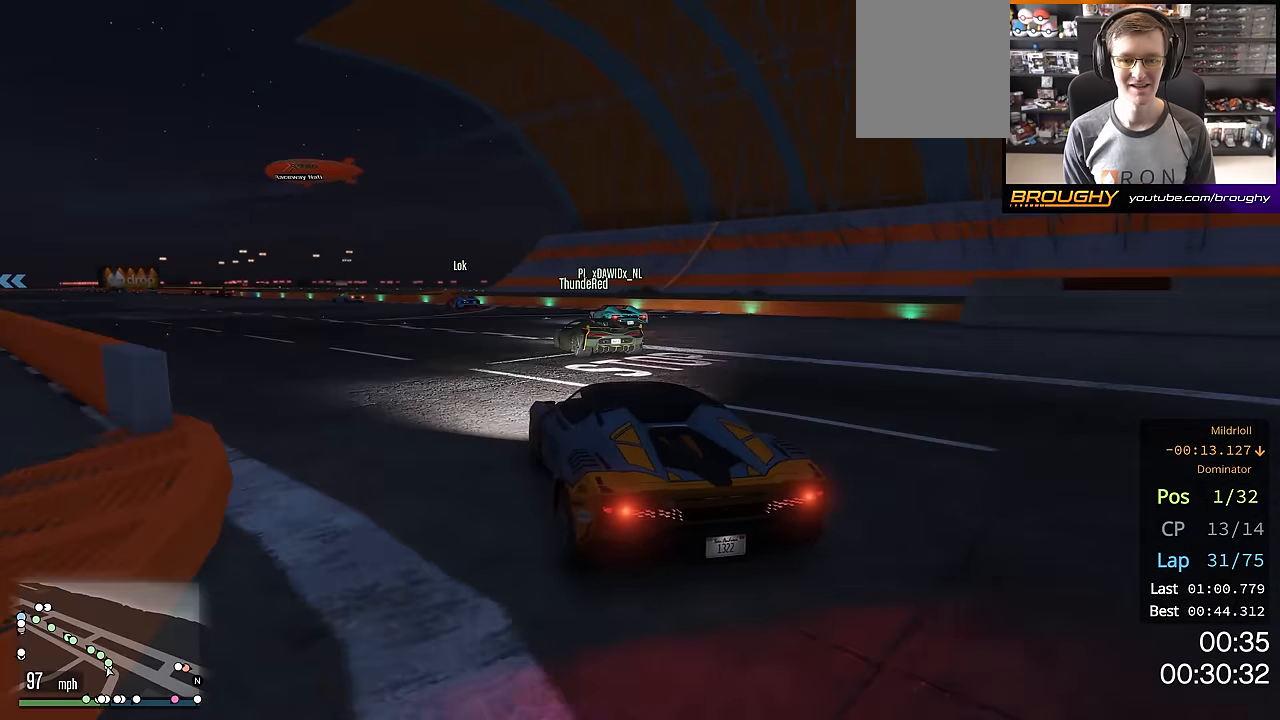
{"buttons": ["R2"], "left_stick": "center", "right_stick": "right", "events": [[50, "left_stick", "left"], [234, "left_stick", "center"], [317, "left_stick", "up-left"], [450, "left_stick", "center"]]}
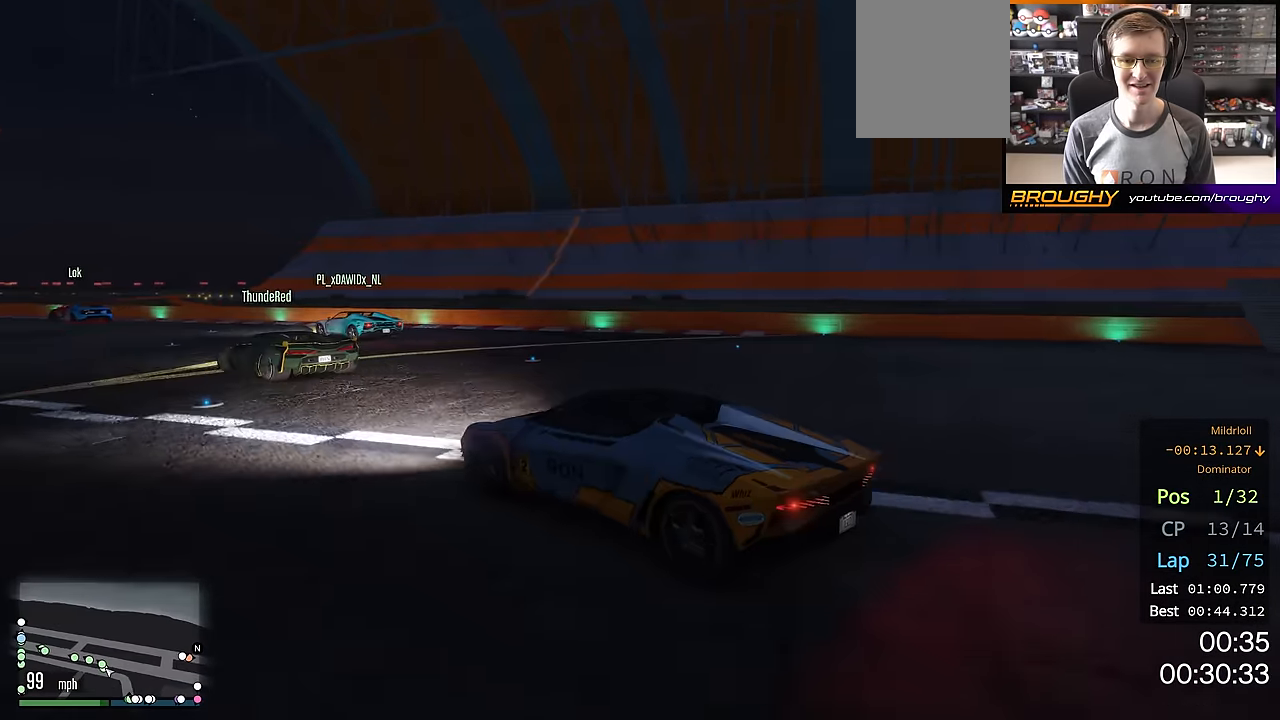
{"buttons": ["R2"], "left_stick": "up-left", "right_stick": "right", "events": [[84, "left_stick", "up-left"], [234, "left_stick", "center"], [384, "left_stick", "up-left"]]}
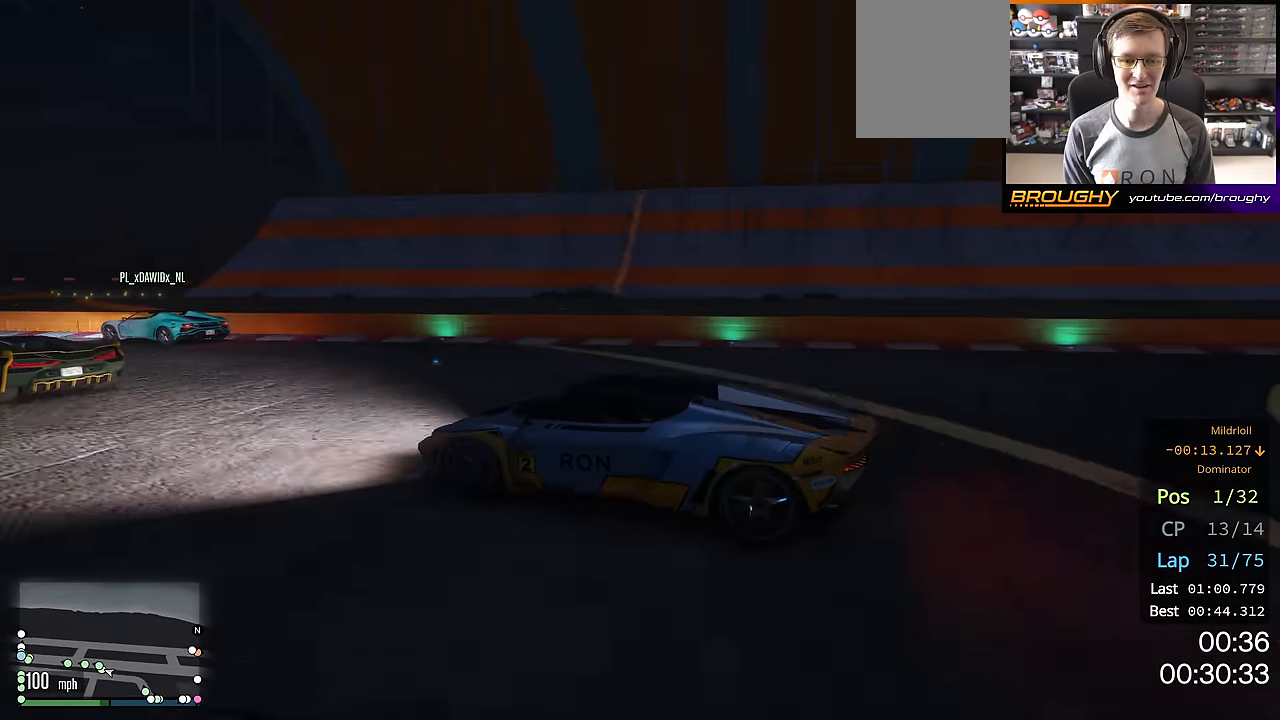
{"buttons": ["R2"], "left_stick": "center", "right_stick": "right", "events": [[17, "left_stick", "center"]]}
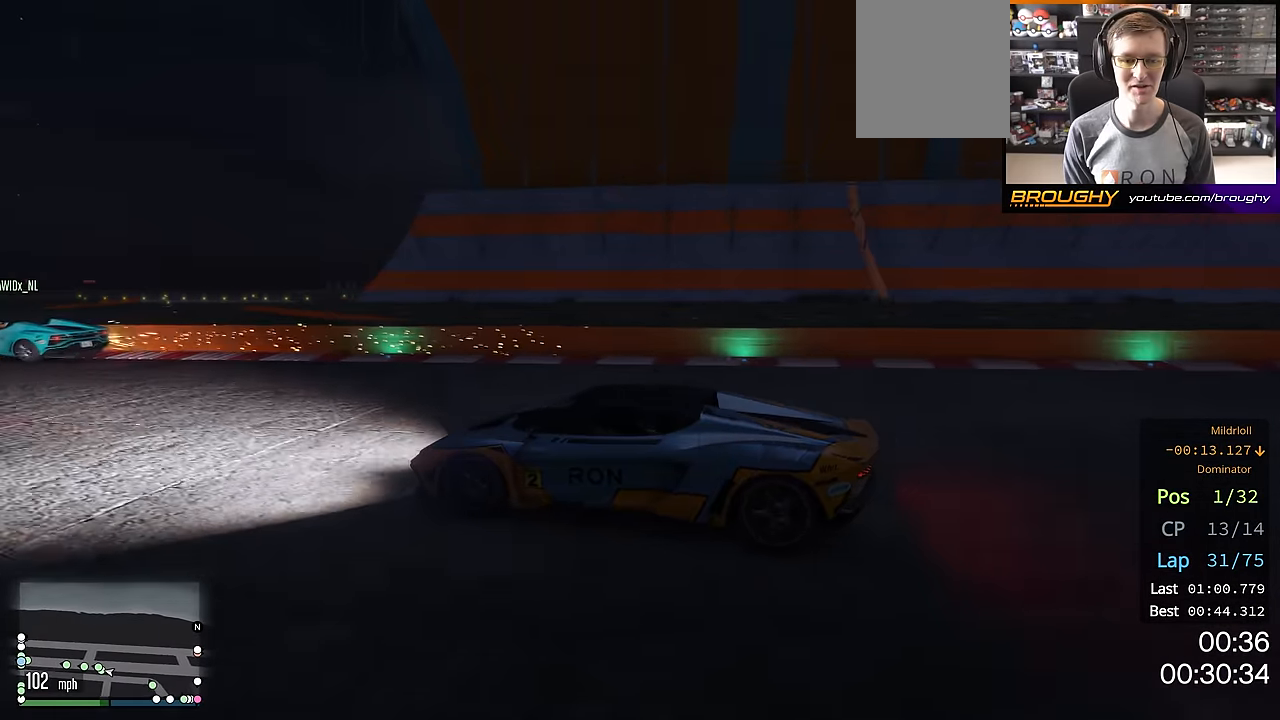
{"buttons": ["R2"], "left_stick": "center", "right_stick": "center", "events": [[201, "right_stick", "center"], [267, "left_stick", "up-left"], [401, "left_stick", "center"]]}
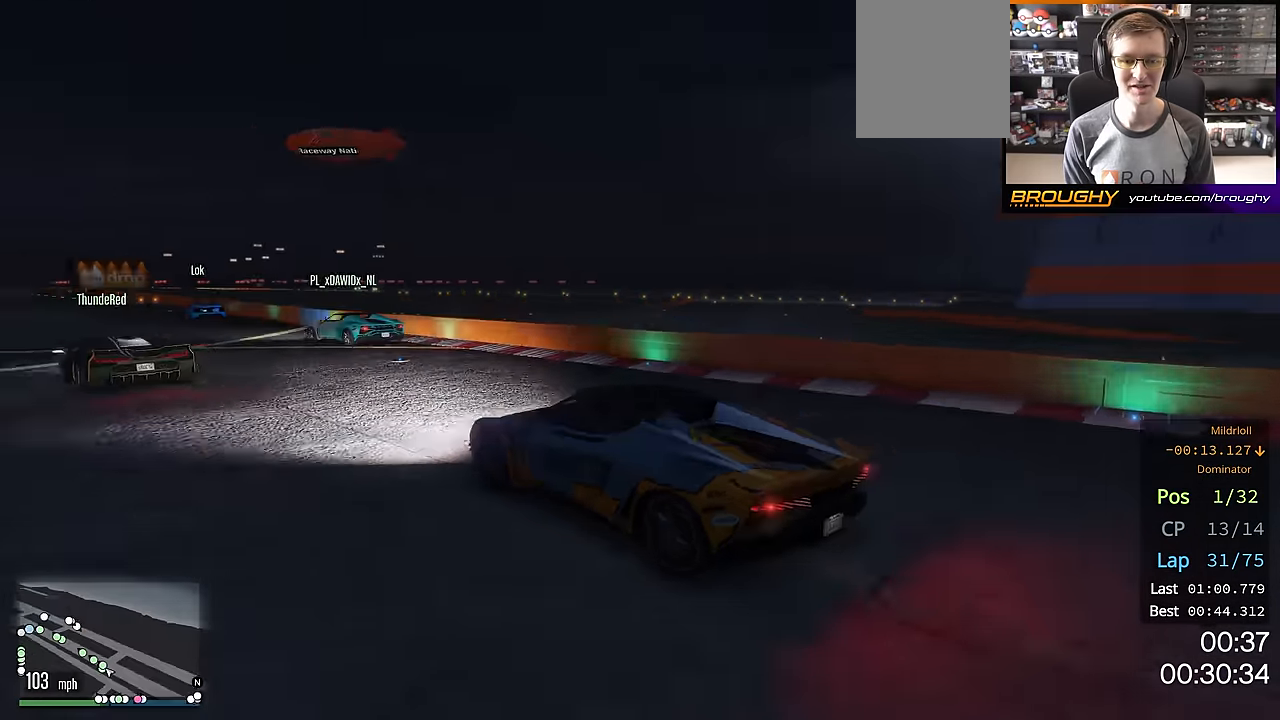
{"buttons": ["R2"], "left_stick": "right", "right_stick": "center", "events": [[350, "left_stick", "right"]]}
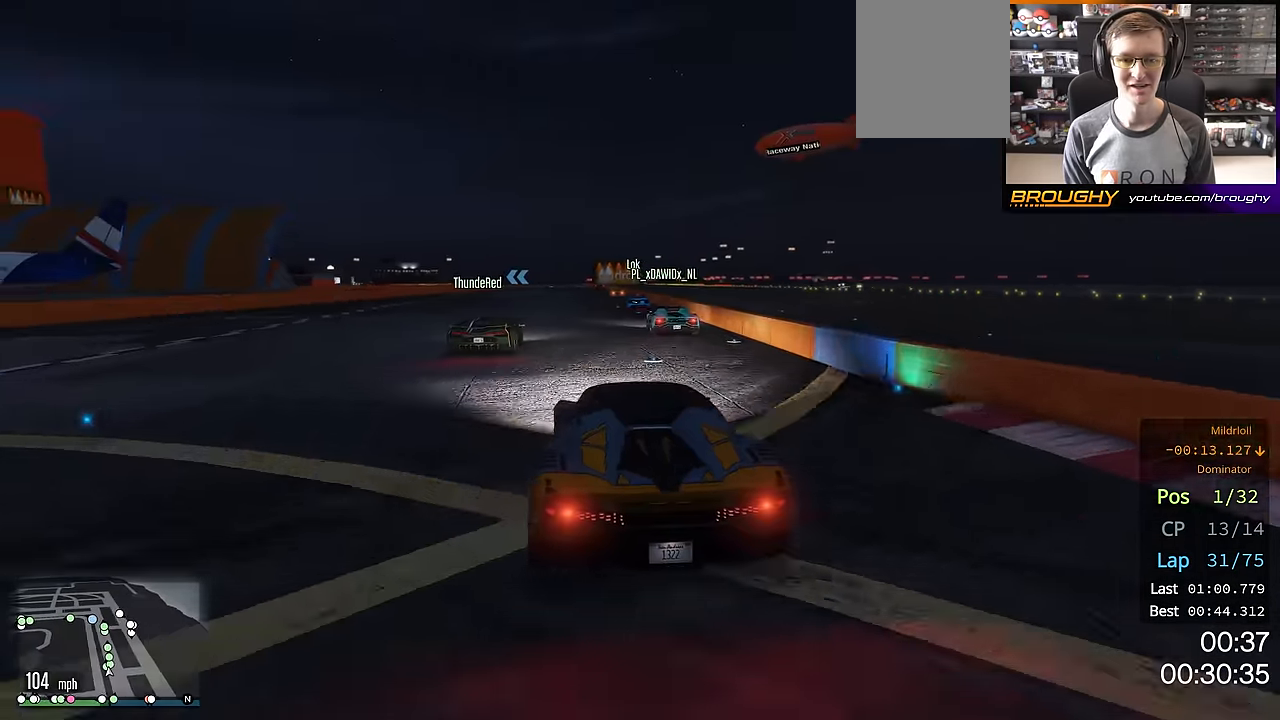
{"buttons": ["R2"], "left_stick": "center", "right_stick": "center", "events": [[17, "left_stick", "center"]]}
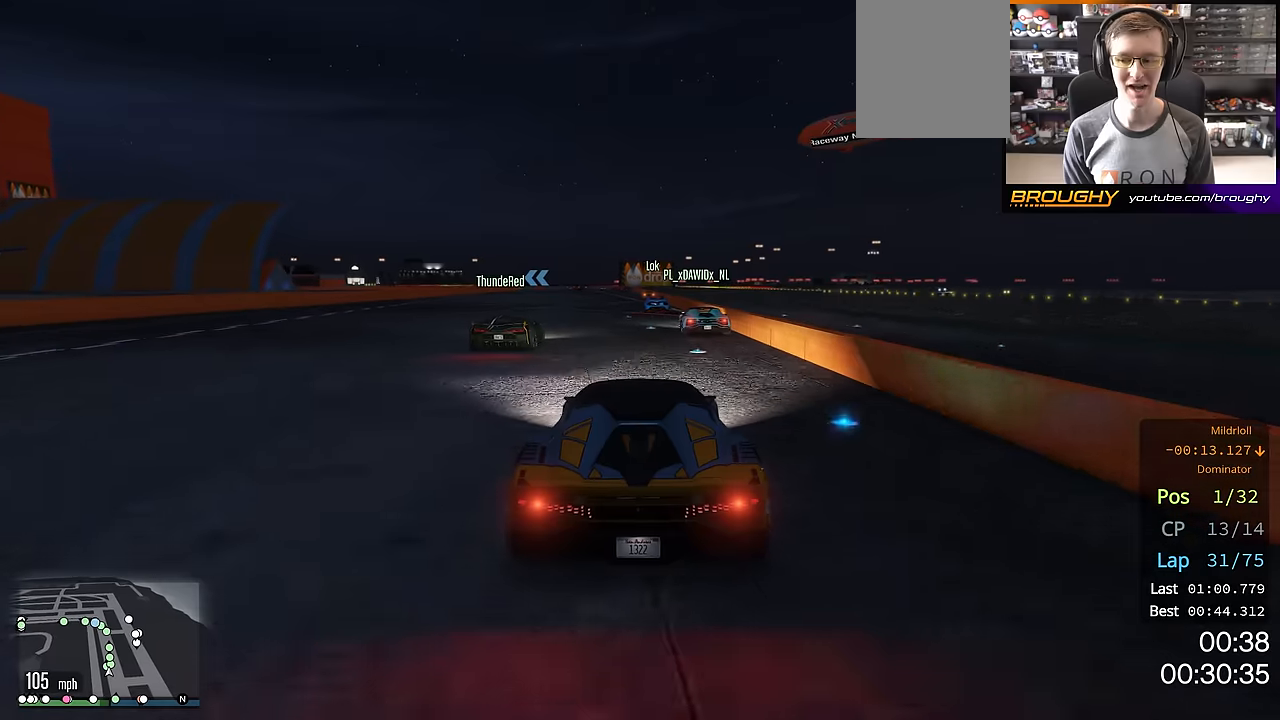
{"buttons": ["R2"], "left_stick": "center", "right_stick": "center", "events": []}
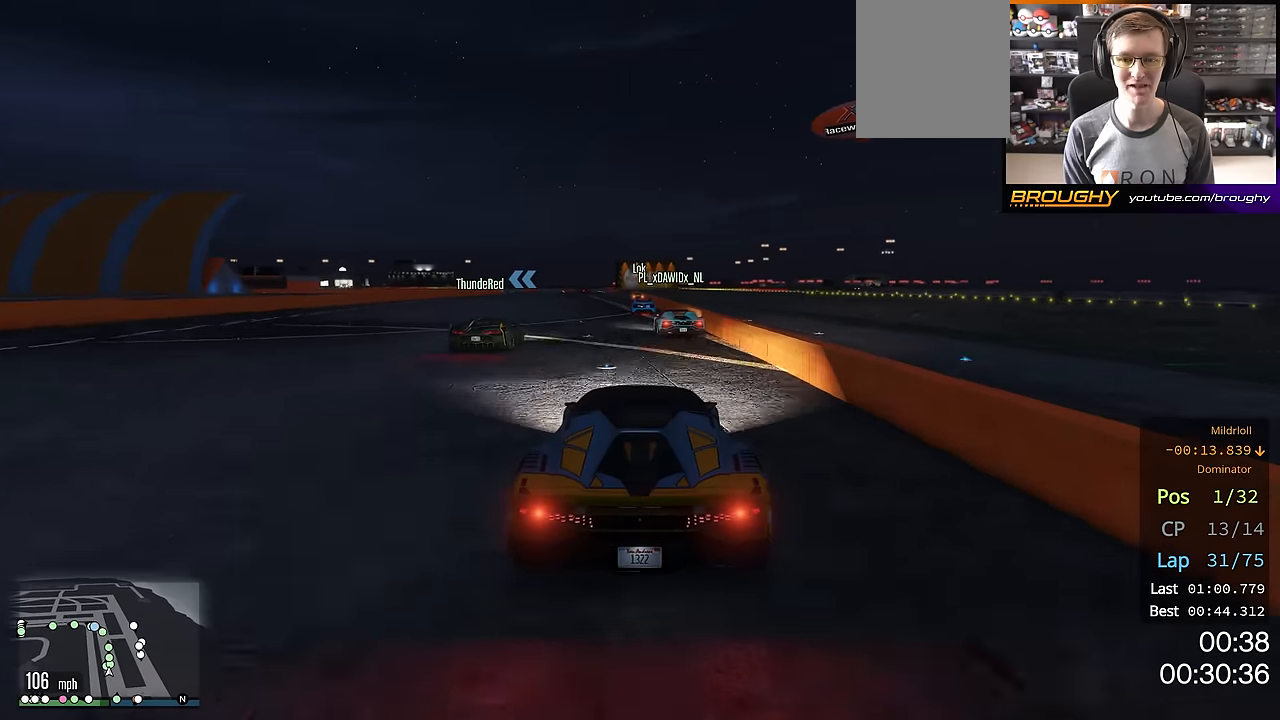
{"buttons": ["R2"], "left_stick": "center", "right_stick": "center", "events": [[83, "left_stick", "up-left"], [167, "left_stick", "center"]]}
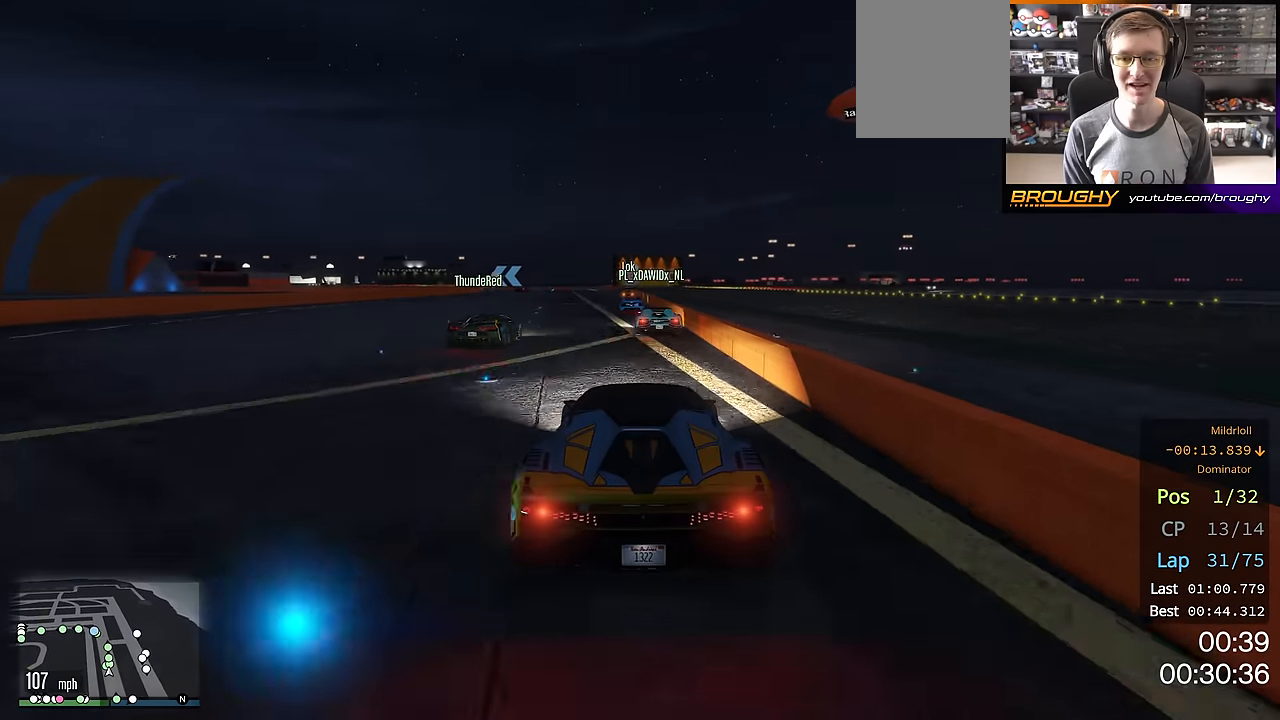
{"buttons": ["R2"], "left_stick": "center", "right_stick": "center", "events": []}
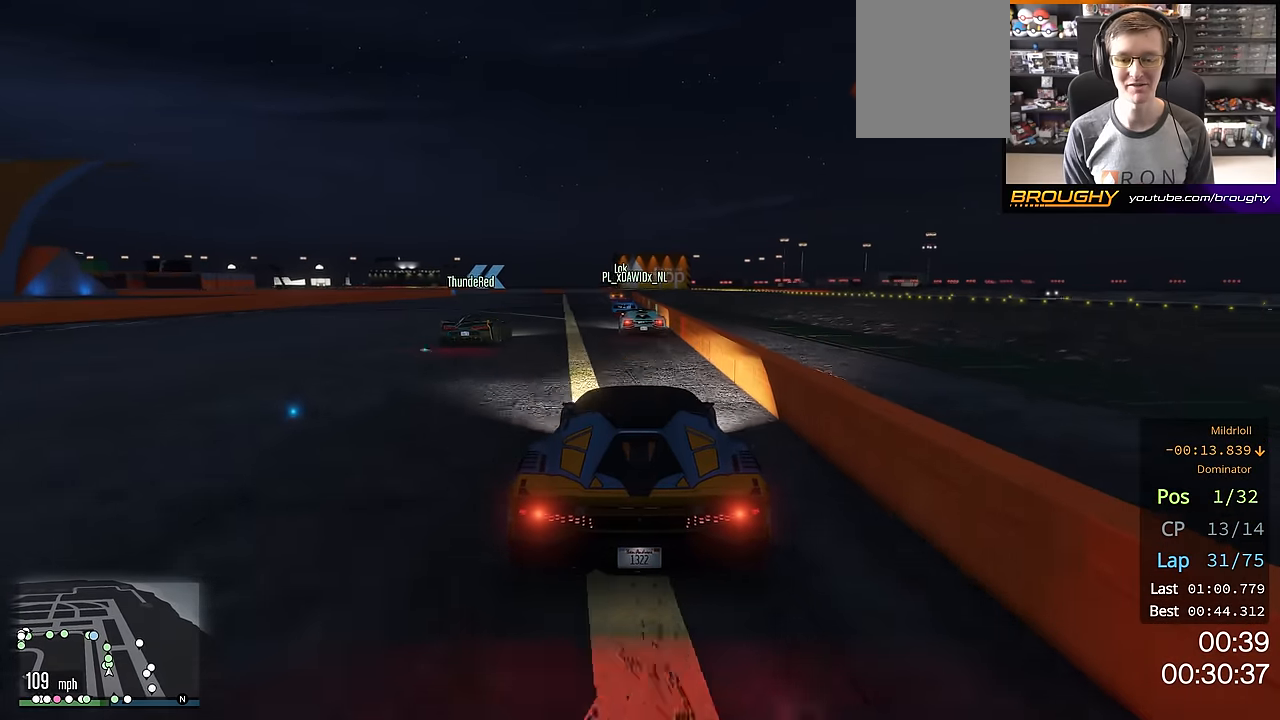
{"buttons": ["R2"], "left_stick": "center", "right_stick": "center", "events": [[217, "left_stick", "up-left"], [484, "left_stick", "center"]]}
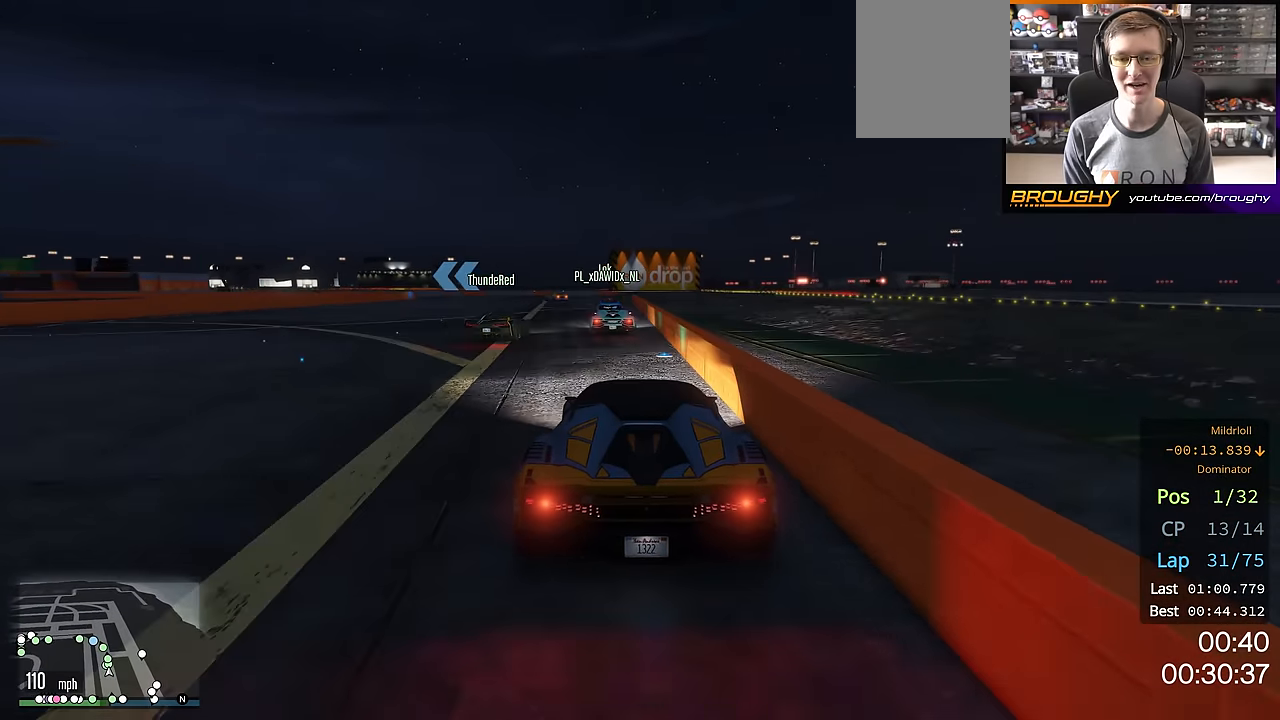
{"buttons": ["R2"], "left_stick": "center", "right_stick": "center", "events": [[334, "left_stick", "up-left"], [484, "left_stick", "center"]]}